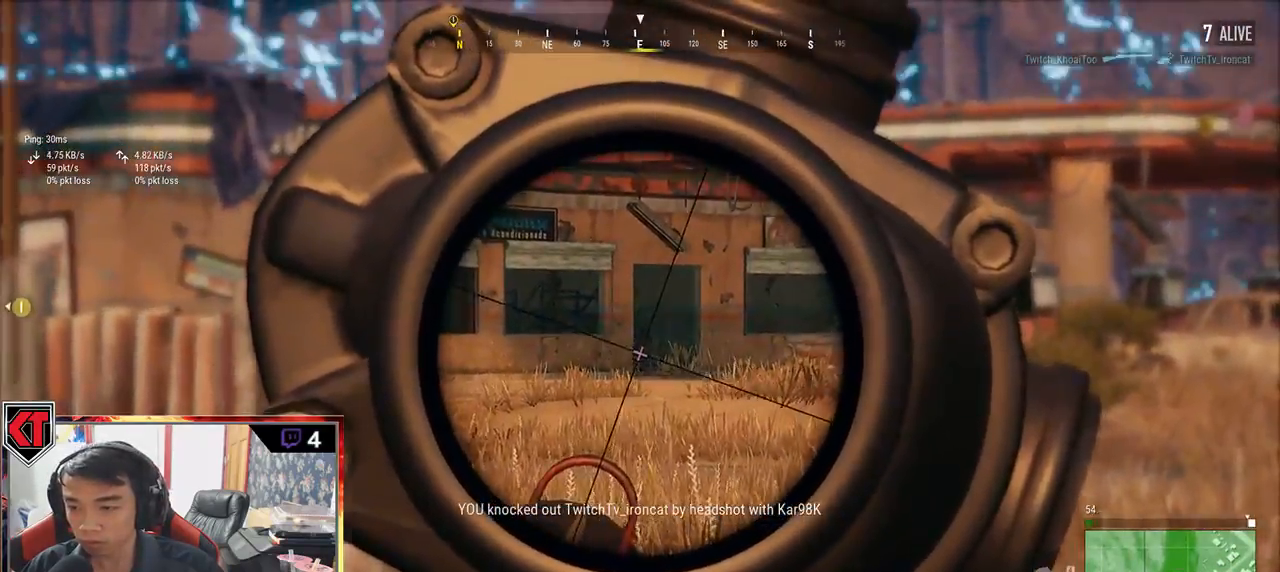
Gameplay with keyboard and mouse; each line is a JSON object with the keys and mouse buttons held at the frame after it. "events" lists presses ("down") and releases ("up") of "a", "c", "ctrl", "d", "e", "f", "q", "r", "s", "shift", "space", "tab", "v", "w", "x", "z", "mouse_left", "mouse_wheel", "mouse_right", "mouse_mb4" and "mouse_mb5" between this image and that frame as [ms after this image, input, new state], when the widget could be followed in between. "mouse_left", "mouse_wheel", "mouse_right", "mouse_mb4", "mouse_mb5" = the "left", "wheel", "right", "mb4", "mb5" buttons of the "mouse" list. No other keys are recorded. "wheel" means that the mouse wheel is clicked or scrolled. Mouse movement is not recorded.
{"keys": ["a"], "mouse": [], "events": [[50, "mouse_left", "up"], [83, "a", "down"], [83, "e", "up"]]}
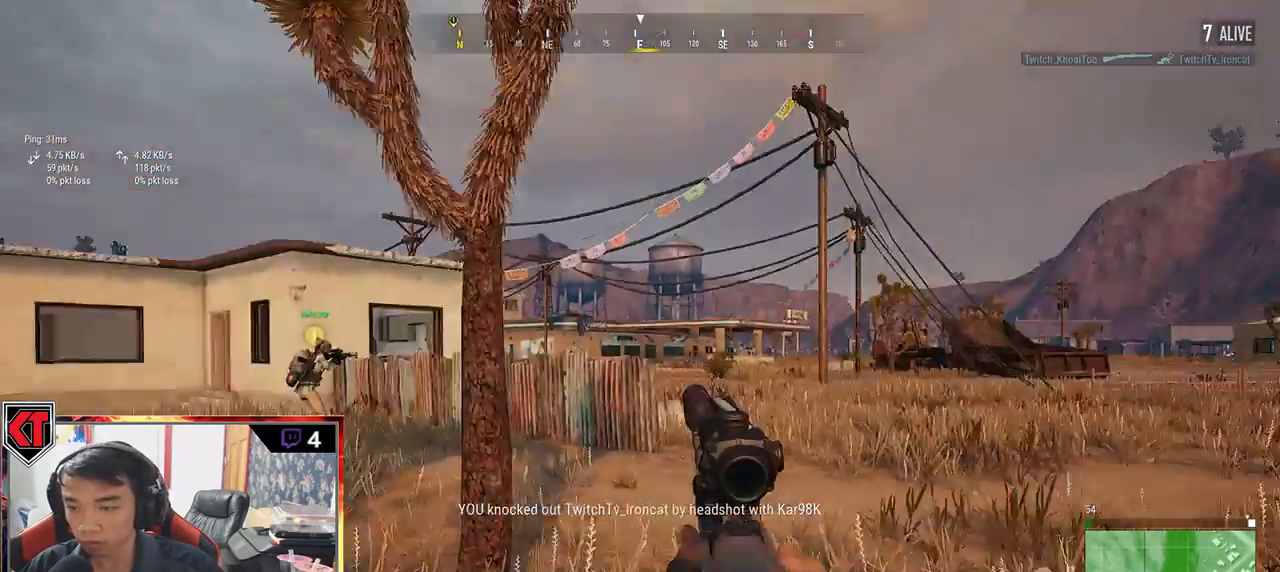
{"keys": ["d", "w"], "mouse": [], "events": [[17, "s", "down"], [150, "s", "up"], [267, "w", "down"], [400, "a", "up"], [483, "d", "down"]]}
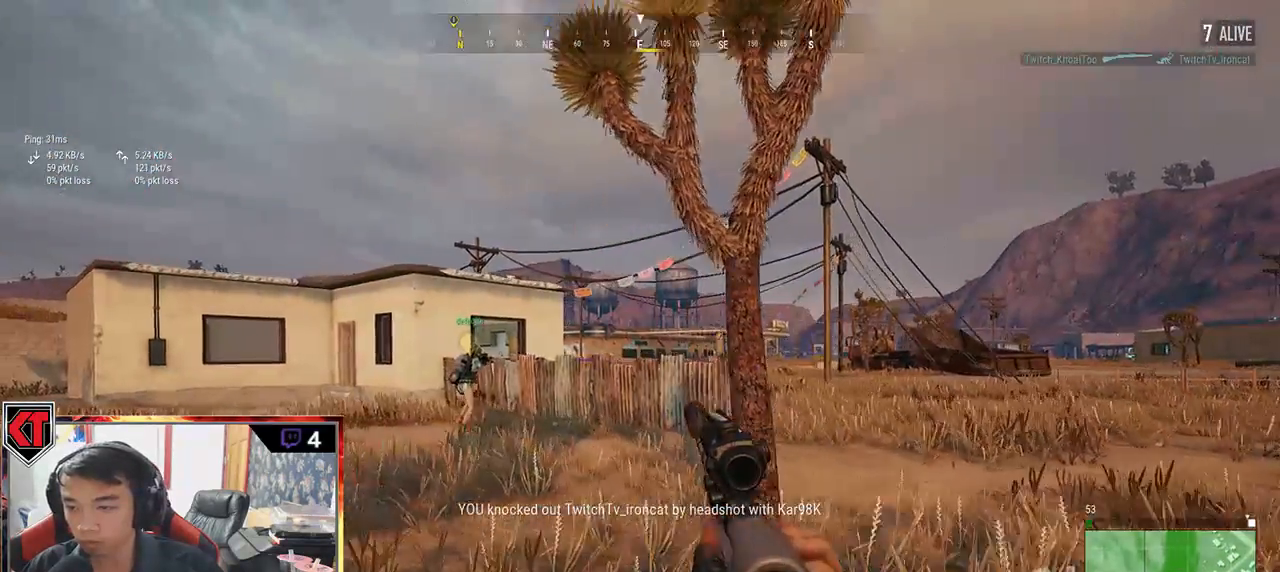
{"keys": ["d"], "mouse": [], "events": [[183, "w", "up"]]}
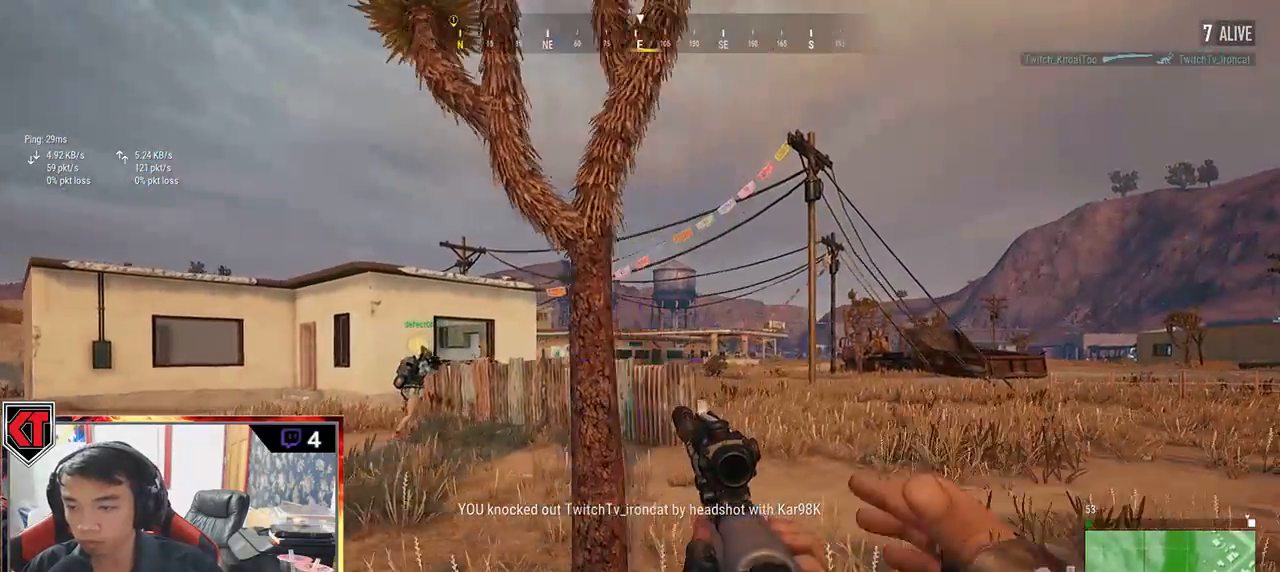
{"keys": ["a", "e"], "mouse": [], "events": [[333, "a", "down"], [333, "d", "up"], [467, "e", "down"]]}
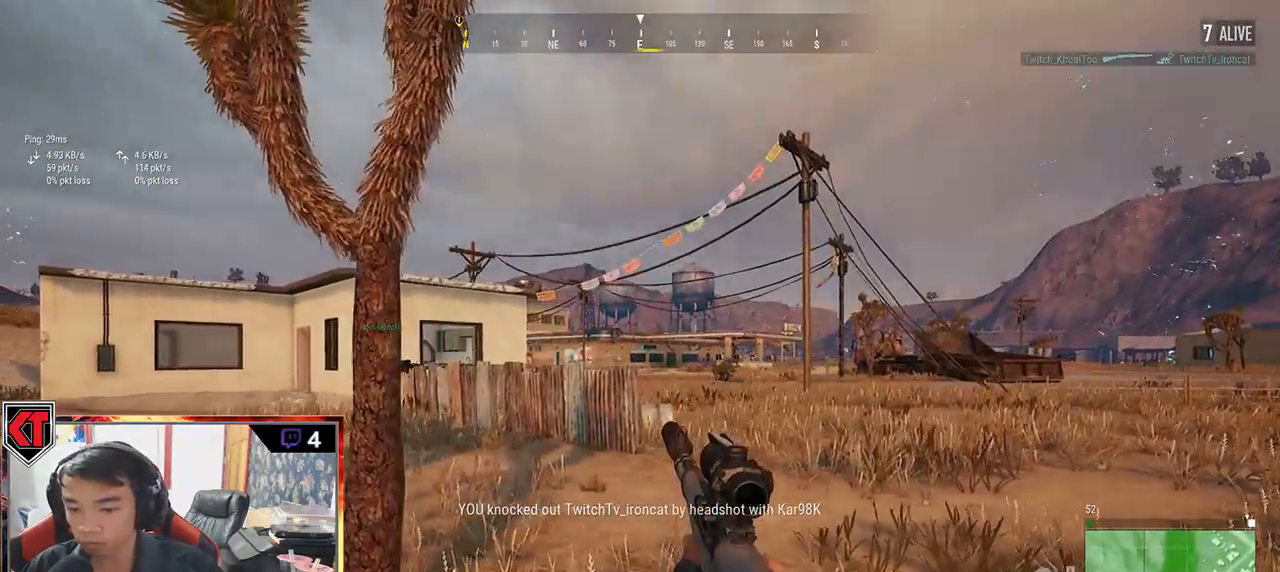
{"keys": ["d", "e"], "mouse": []}
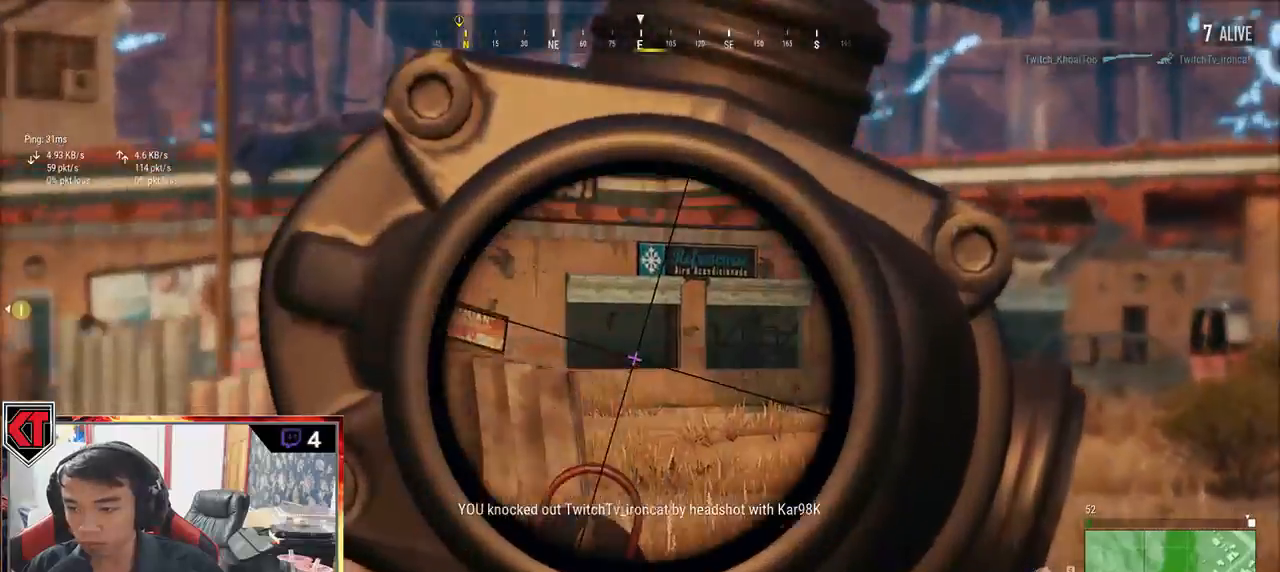
{"keys": ["a", "r"], "mouse": [], "events": [[17, "ctrl", "down"], [100, "ctrl", "up"], [217, "a", "down"], [217, "d", "up"], [217, "e", "up"], [250, "mouse_right", "down"], [317, "mouse_right", "up"], [350, "r", "down"], [400, "r", "up"], [467, "r", "down"]]}
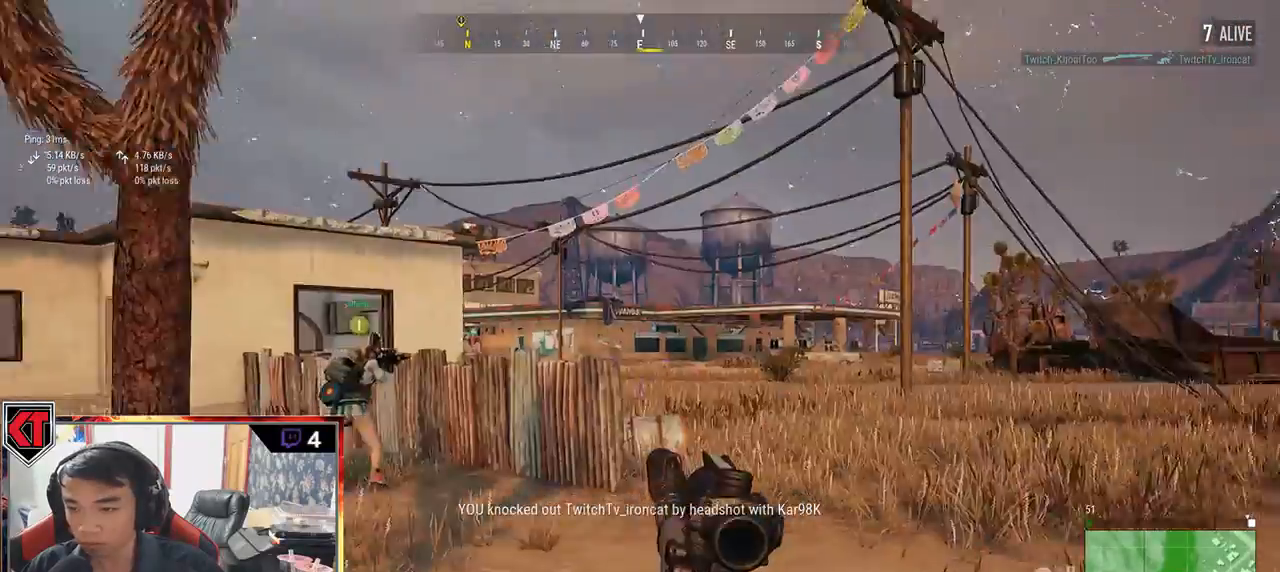
{"keys": ["a"], "mouse": [], "events": [[100, "r", "up"], [100, "w", "down"], [250, "r", "down"], [350, "r", "up"], [450, "w", "up"]]}
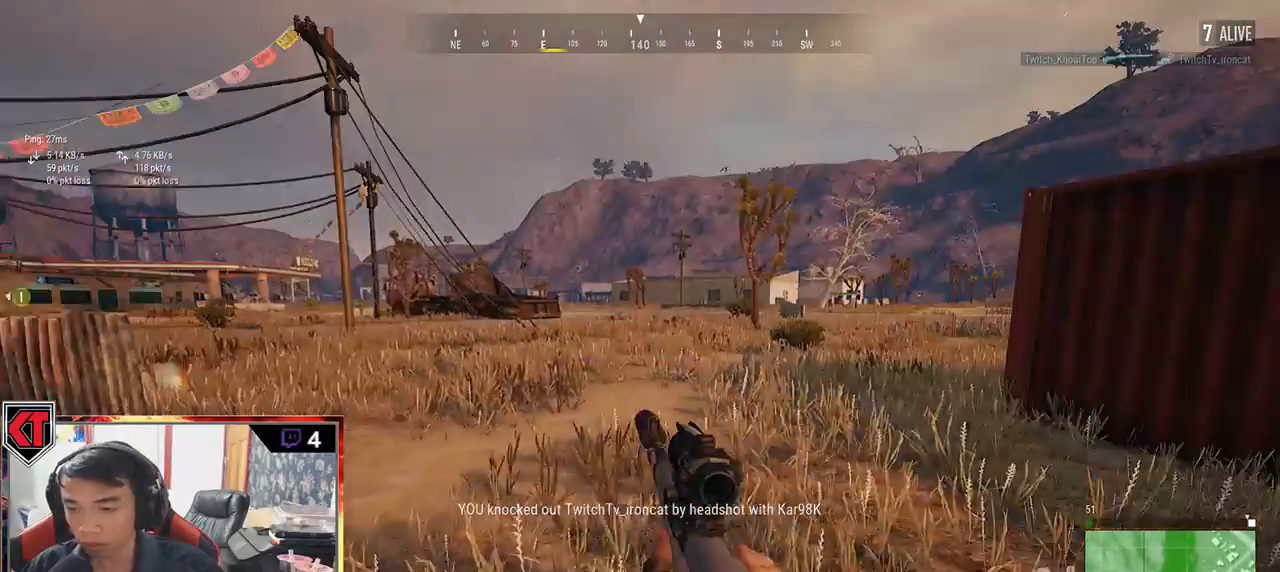
{"keys": ["a", "s"], "mouse": [], "events": [[133, "s", "down"]]}
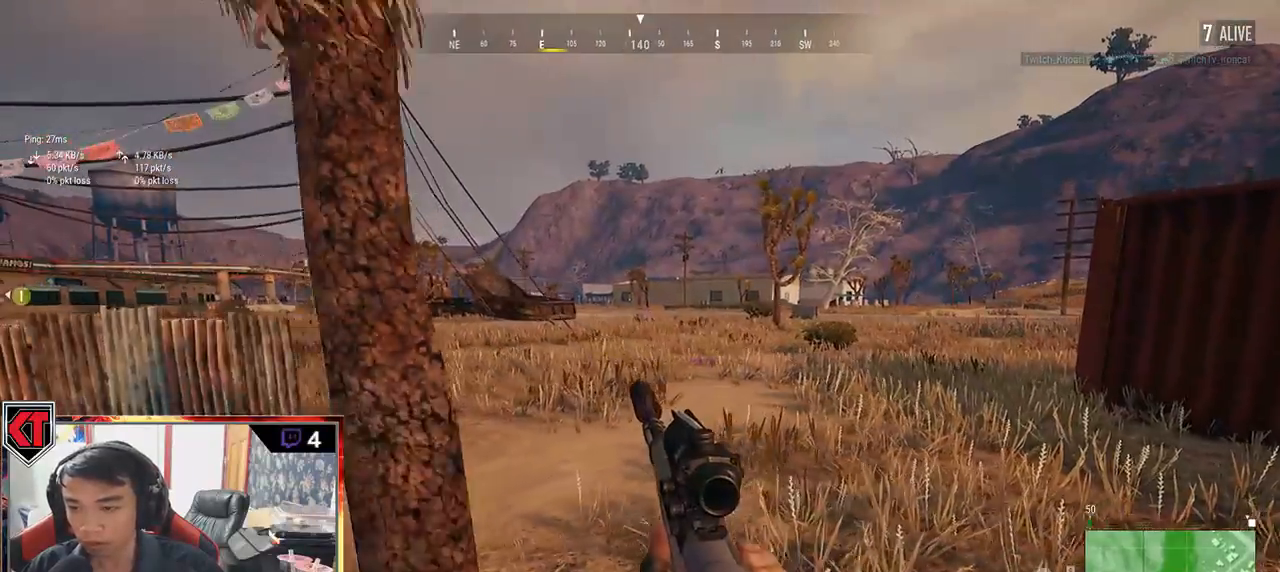
{"keys": ["d", "w"], "mouse": [], "events": [[50, "d", "down"], [133, "a", "up"], [133, "s", "up"], [267, "w", "down"]]}
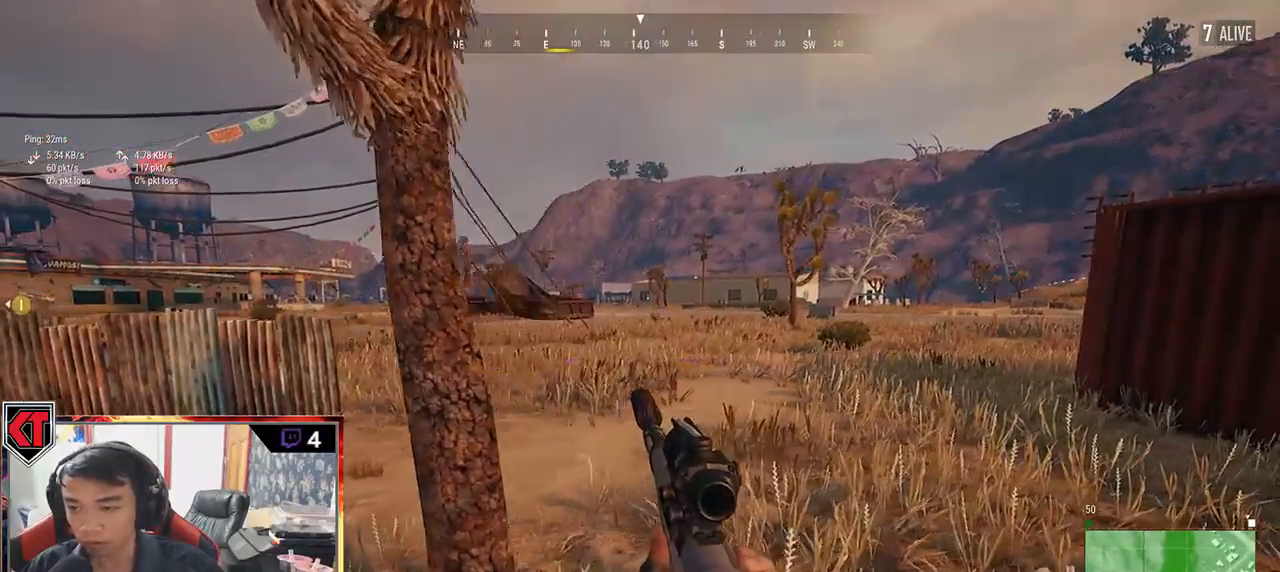
{"keys": ["d"], "mouse": [], "events": [[250, "w", "up"]]}
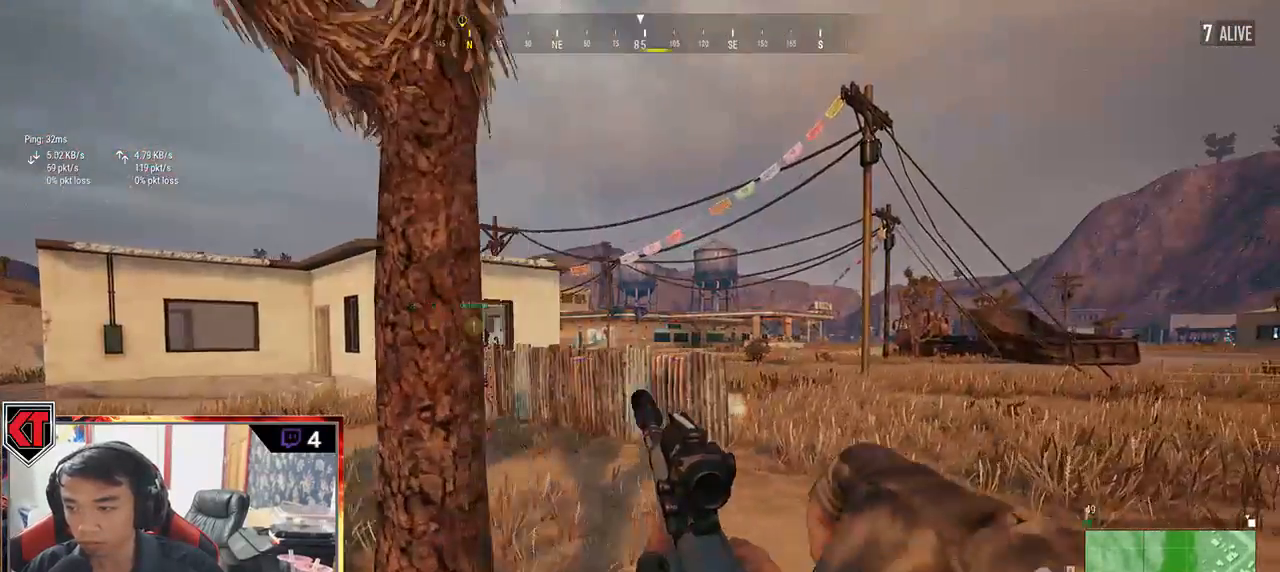
{"keys": ["d", "s"], "mouse": [], "events": [[400, "s", "down"]]}
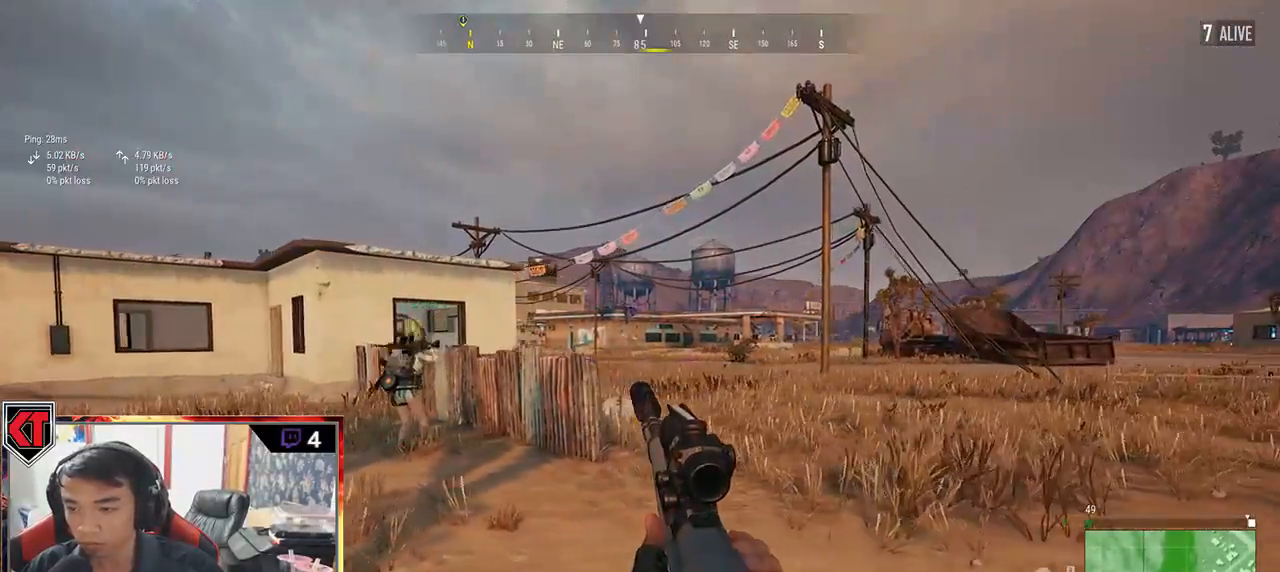
{"keys": ["d", "s"], "mouse": [], "events": []}
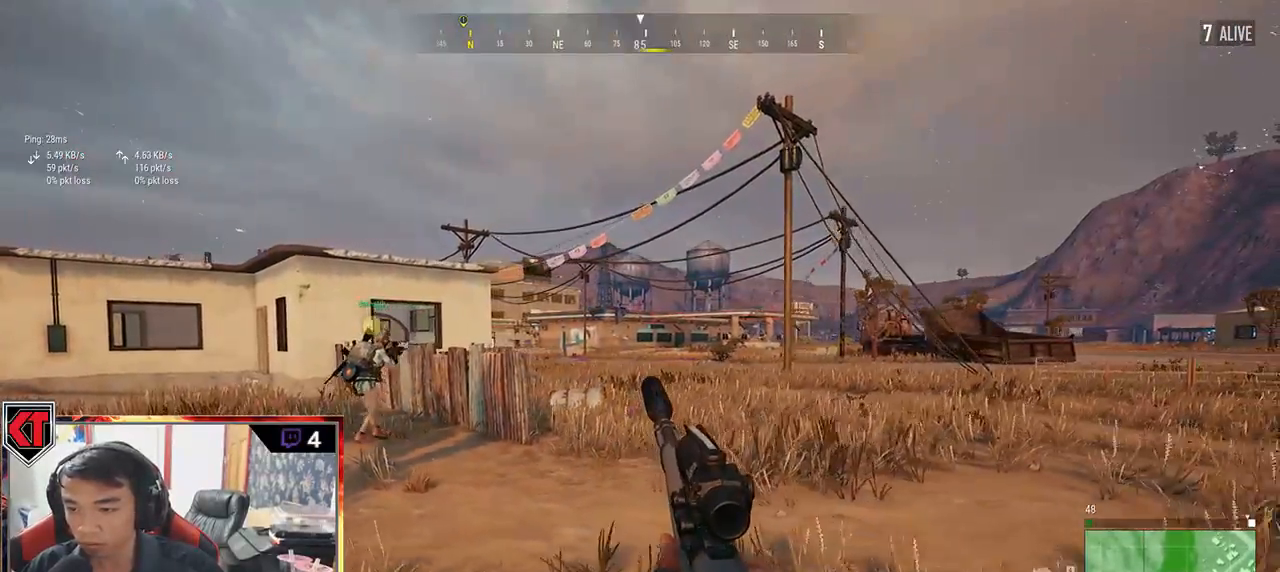
{"keys": ["d"], "mouse": [], "events": [[250, "s", "up"]]}
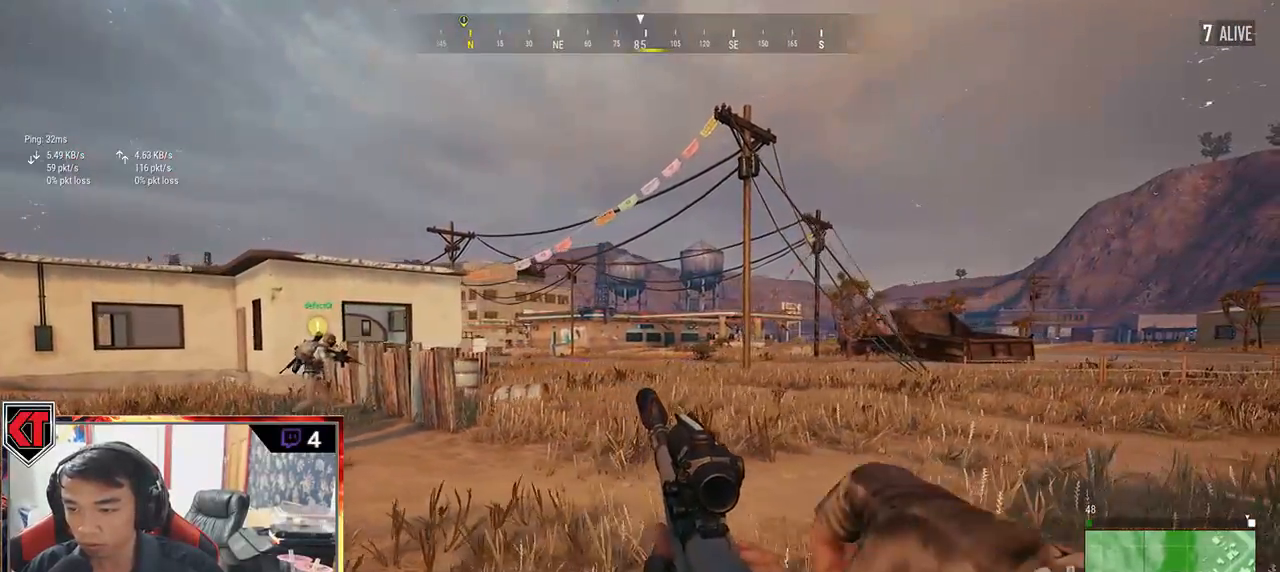
{"keys": ["d", "w"], "mouse": [], "events": [[200, "w", "down"]]}
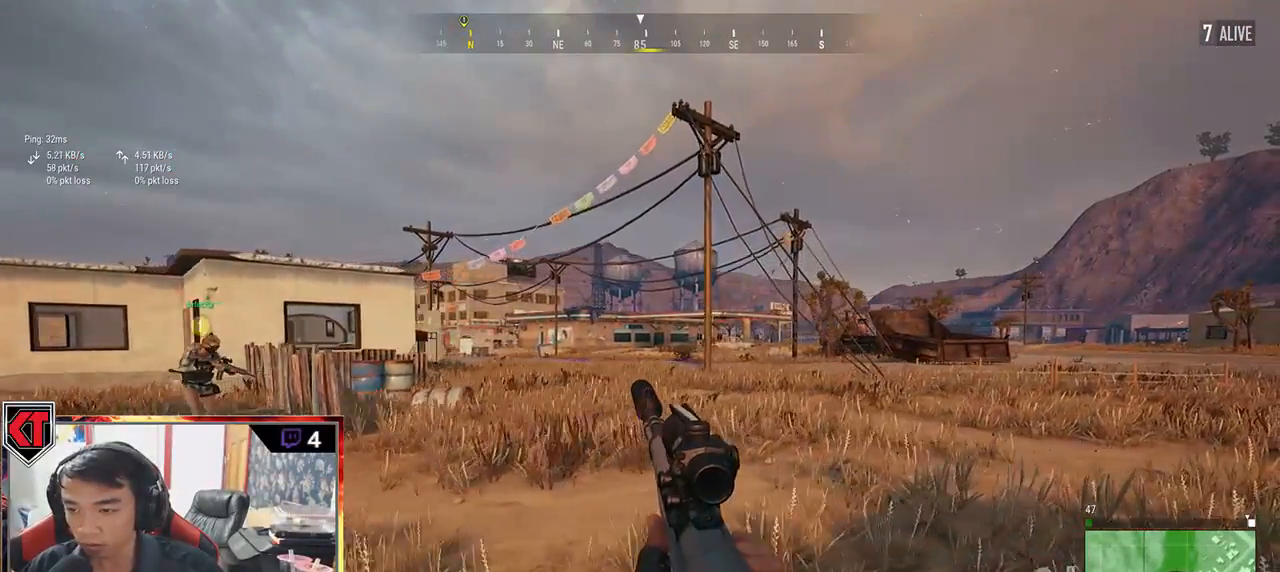
{"keys": ["a", "w"], "mouse": [], "events": [[33, "a", "down"], [50, "d", "up"], [267, "w", "up"], [467, "w", "down"]]}
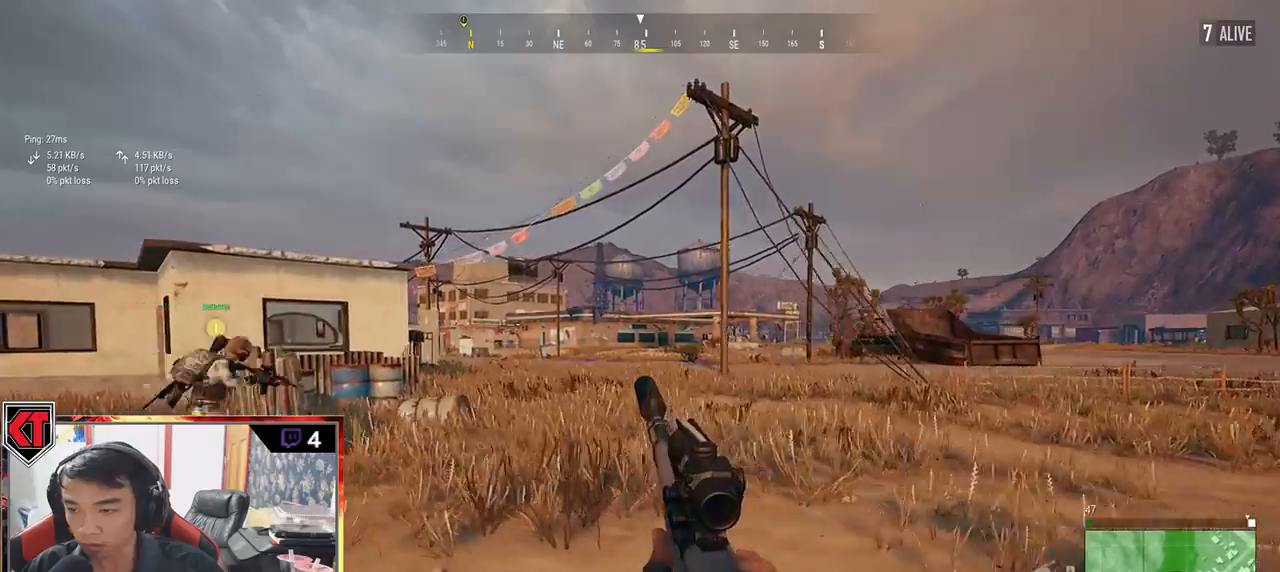
{"keys": ["shift", "w"], "mouse": [], "events": [[317, "a", "up"], [450, "shift", "down"]]}
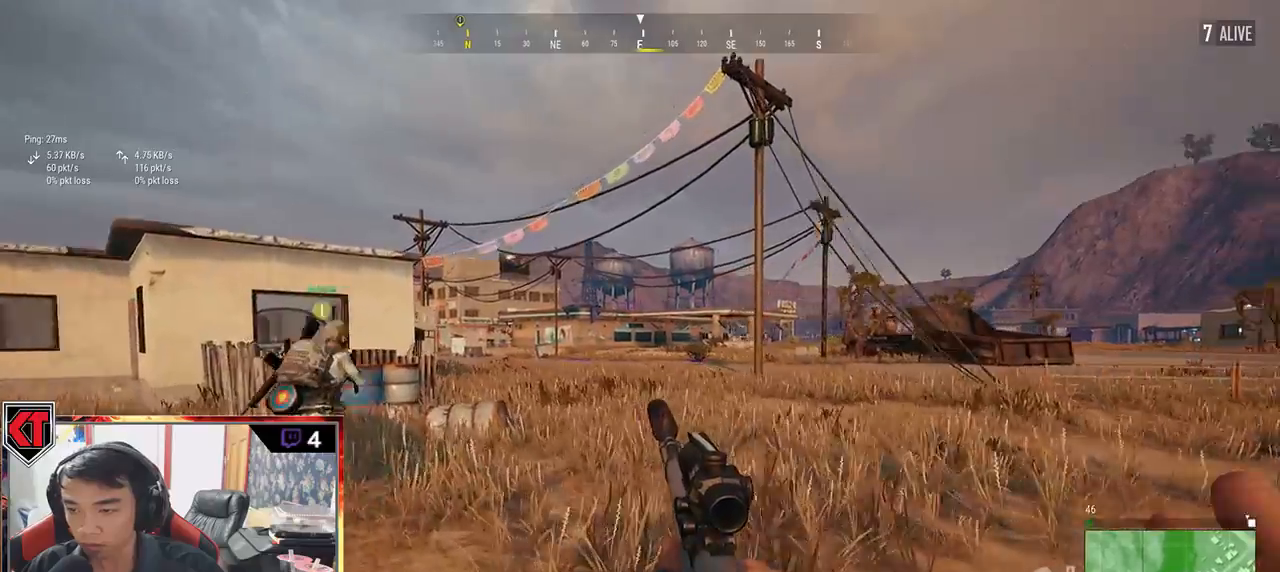
{"keys": ["a"], "mouse": [], "events": [[183, "shift", "up"], [267, "w", "up"], [317, "a", "down"], [400, "mouse_right", "down"], [500, "mouse_right", "up"]]}
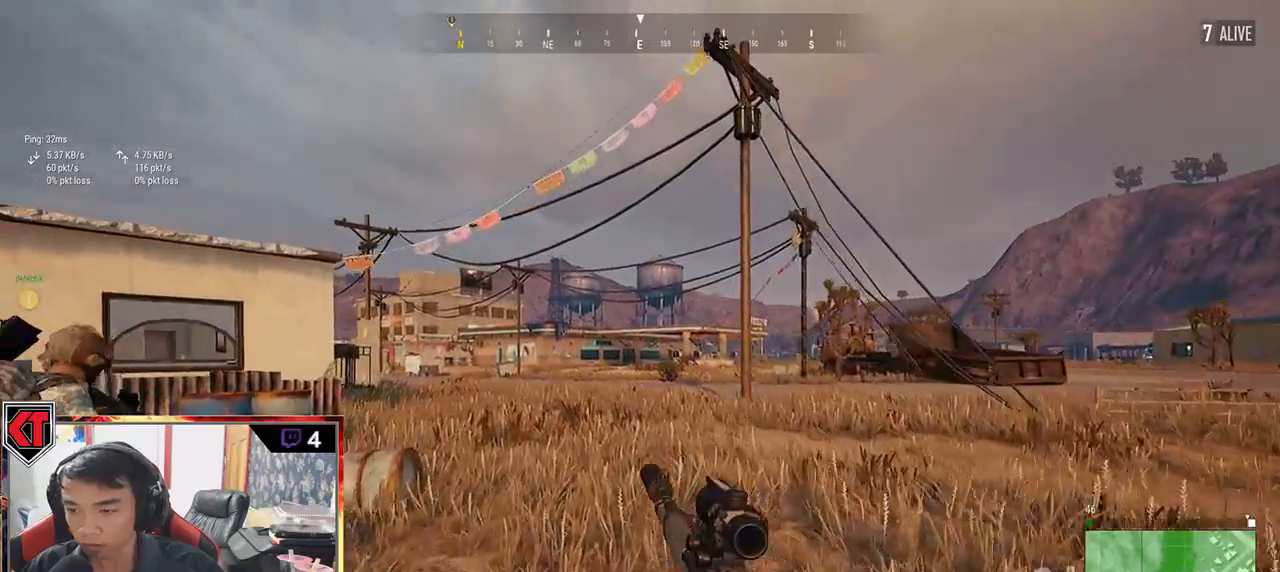
{"keys": ["a", "e"], "mouse": [], "events": [[100, "e", "down"]]}
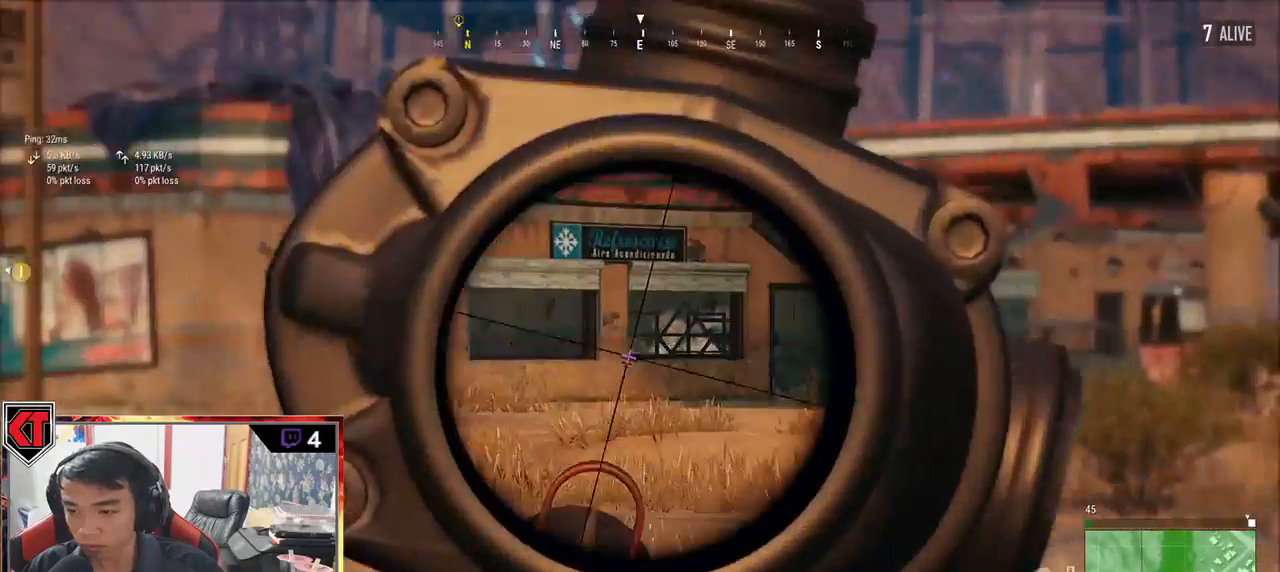
{"keys": ["r", "s"], "mouse": [], "events": [[183, "mouse_right", "down"], [217, "e", "up"], [233, "s", "down"], [283, "mouse_right", "up"], [350, "a", "up"], [433, "r", "down"]]}
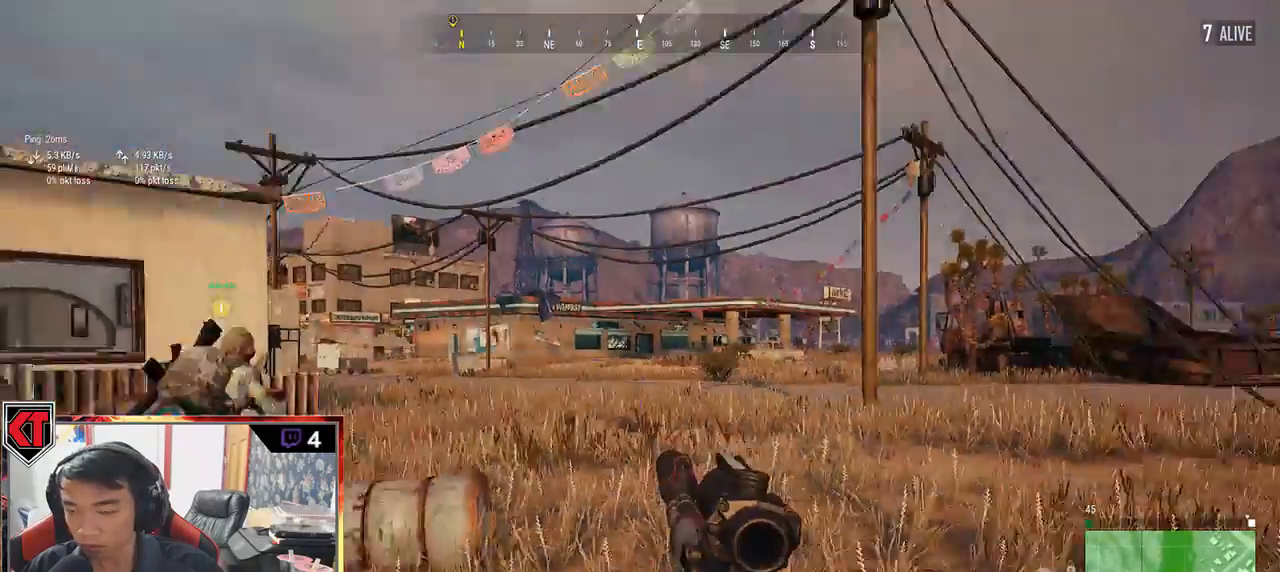
{"keys": ["a", "s"], "mouse": [], "events": [[33, "r", "up"], [67, "a", "down"]]}
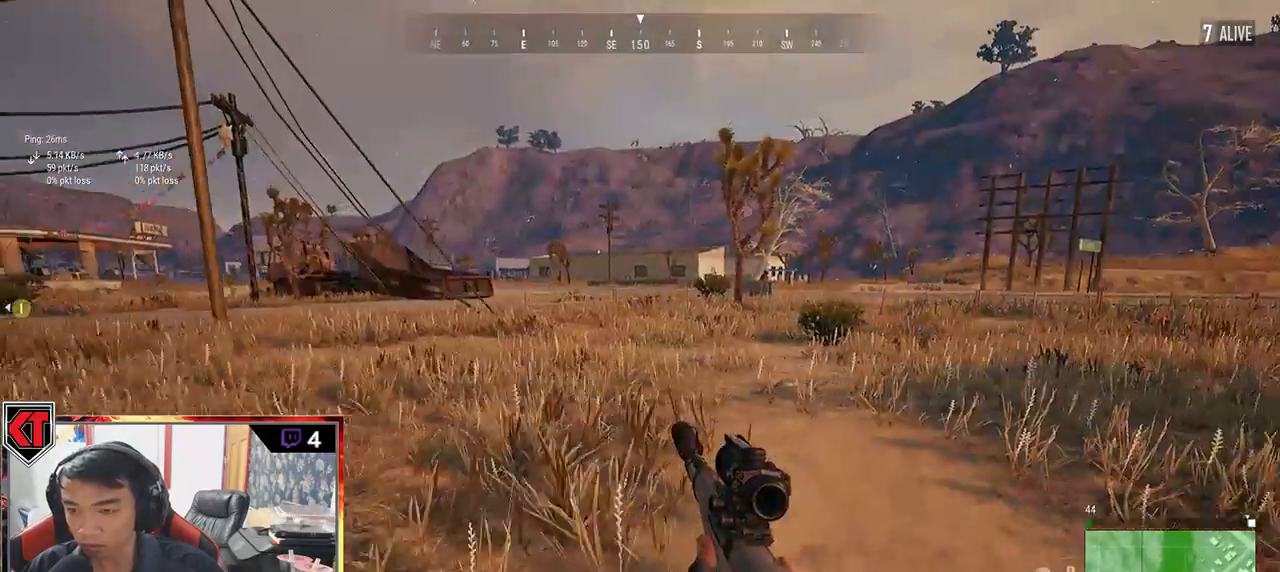
{"keys": ["w"], "mouse": [], "events": [[250, "s", "up"], [367, "w", "down"], [433, "a", "up"]]}
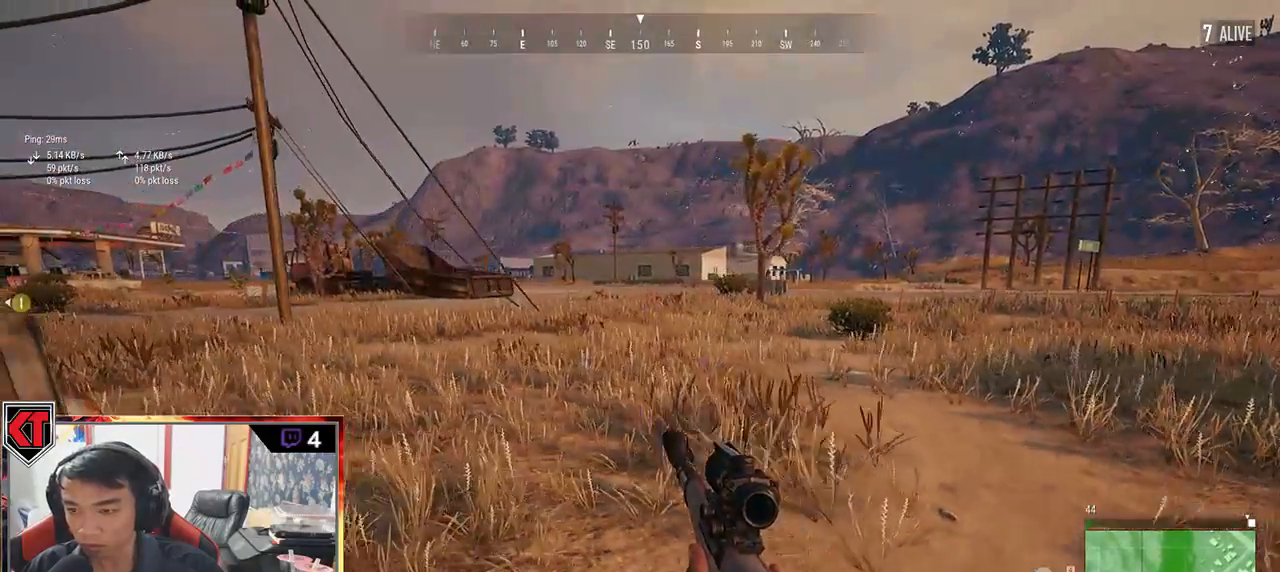
{"keys": ["a", "w"], "mouse": [], "events": [[483, "a", "down"]]}
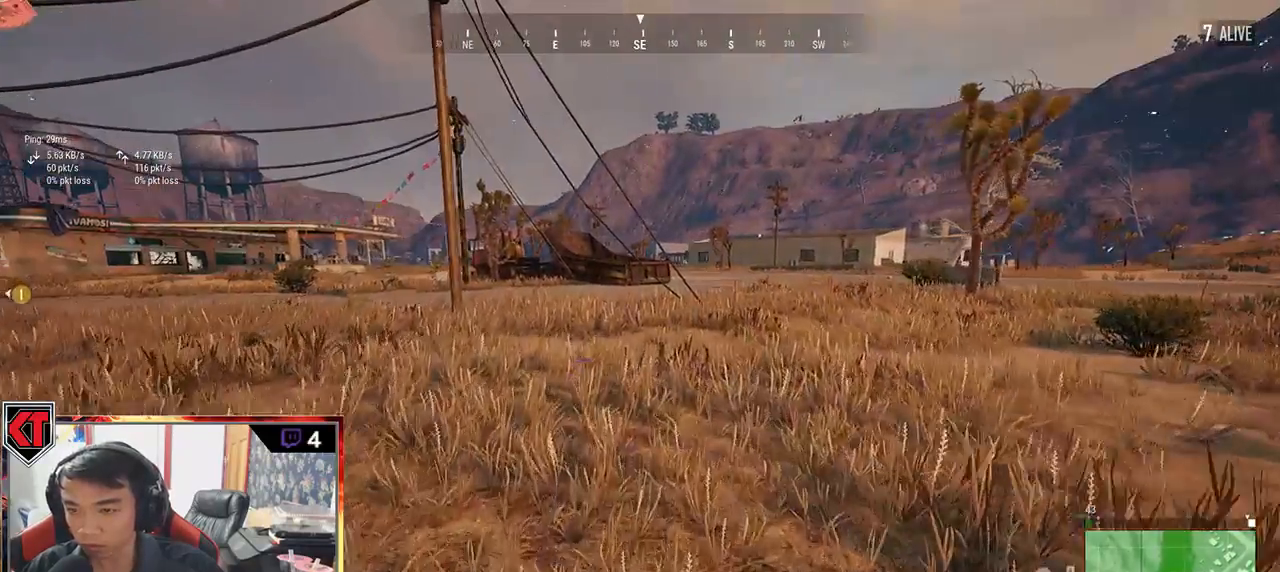
{"keys": ["a", "w"], "mouse": [], "events": [[267, "a", "up"], [483, "a", "down"]]}
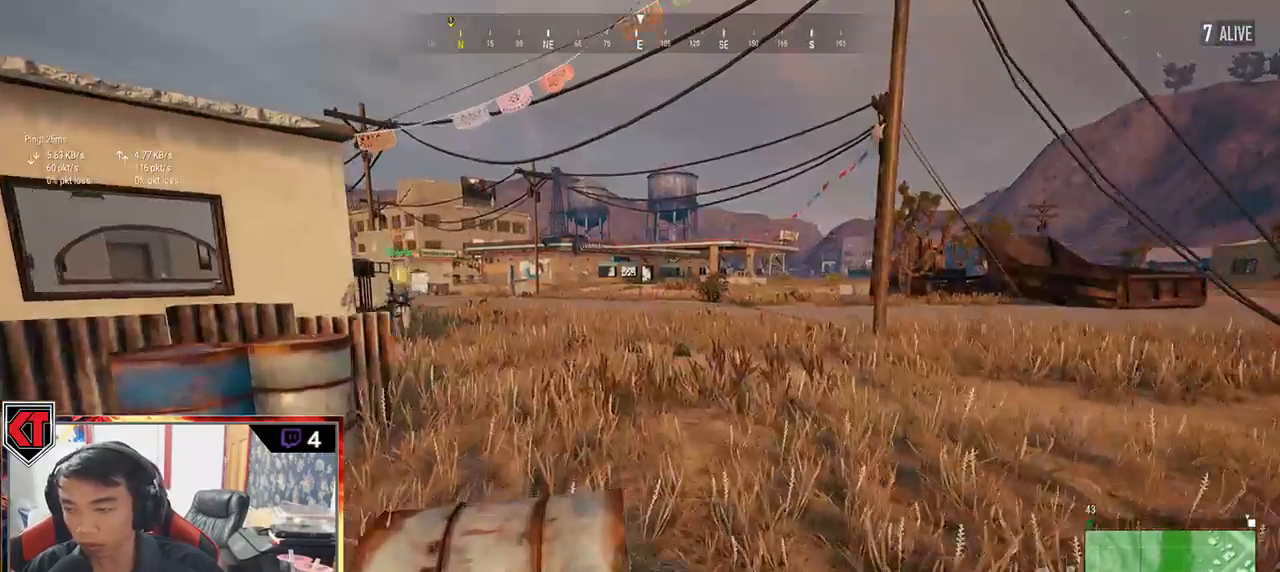
{"keys": ["a", "w"], "mouse": [], "events": [[33, "w", "up"], [183, "w", "down"], [200, "w", "up"], [383, "w", "down"]]}